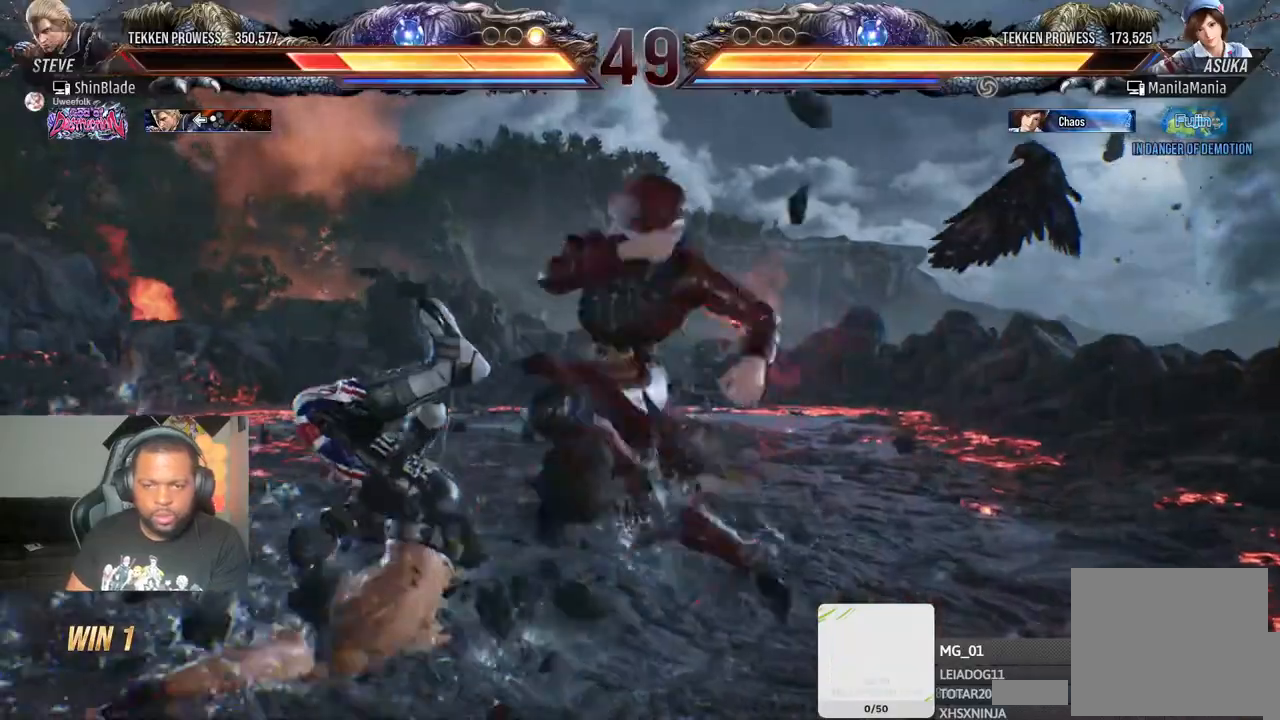
Gameplay with a controller (PlayStation layout); each line is a JSON object with the inputs held at the frame after it. "events" lists button and stick changes between this image and that frame as [ms after this image, input, new state], when the widget could be followed in between. Not read: L3 R3.
{"buttons": ["CROSS", "CIRCLE", "DPAD_UP"], "left_stick": "center", "right_stick": "center", "events": [[17, "CROSS", "up"], [117, "DPAD_RIGHT", "up"], [133, "DPAD_DOWN", "up"], [133, "DPAD_UP", "down"], [167, "DPAD_UP", "up"], [183, "DPAD_DOWN", "down"], [183, "DPAD_RIGHT", "down"], [267, "CIRCLE", "up"], [267, "CROSS", "down"], [267, "DPAD_DOWN", "up"], [317, "CIRCLE", "down"], [317, "DPAD_RIGHT", "up"], [317, "DPAD_UP", "down"], [333, "CROSS", "up"], [350, "DPAD_UP", "up"], [367, "DPAD_DOWN", "down"], [367, "DPAD_RIGHT", "down"], [433, "CIRCLE", "up"], [433, "CROSS", "down"], [450, "DPAD_DOWN", "up"], [467, "DPAD_RIGHT", "up"], [483, "DPAD_UP", "down"], [500, "CIRCLE", "down"]]}
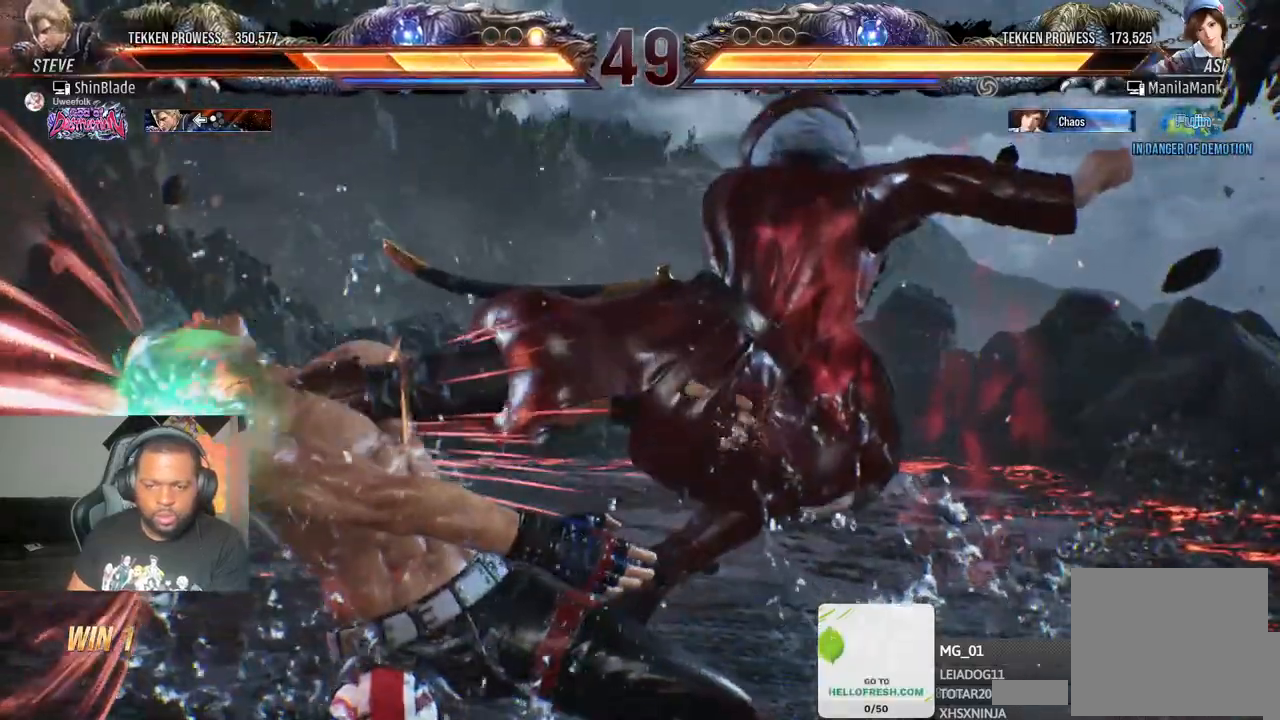
{"buttons": ["CROSS", "CIRCLE", "DPAD_DOWN", "DPAD_RIGHT"], "left_stick": "center", "right_stick": "center", "events": [[17, "CROSS", "up"], [33, "DPAD_UP", "up"], [50, "DPAD_DOWN", "down"], [67, "DPAD_RIGHT", "down"], [83, "CIRCLE", "up"], [100, "CROSS", "down"], [167, "CIRCLE", "down"], [183, "CROSS", "up"], [367, "DPAD_DOWN", "up"], [367, "DPAD_RIGHT", "up"], [383, "DPAD_UP", "down"], [433, "CROSS", "down"], [433, "DPAD_UP", "up"], [450, "DPAD_DOWN", "down"], [450, "DPAD_RIGHT", "down"]]}
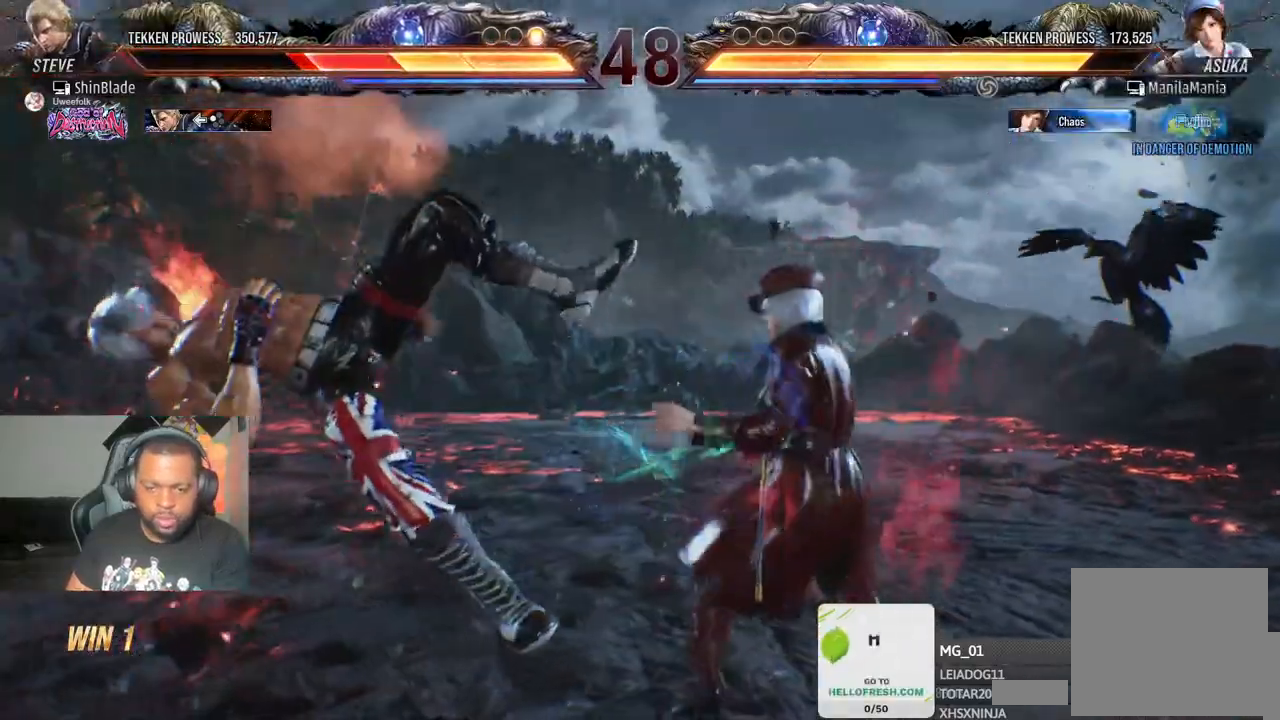
{"buttons": ["CROSS"], "left_stick": "center", "right_stick": "center"}
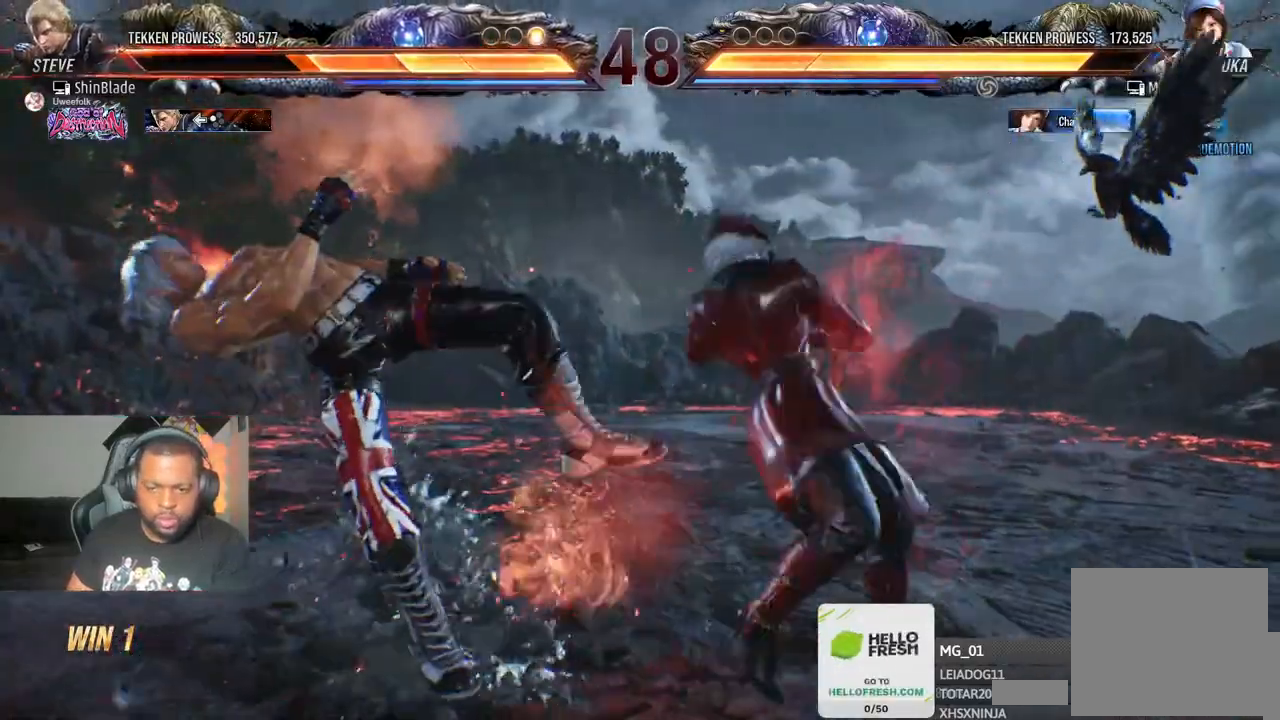
{"buttons": ["CIRCLE"], "left_stick": "center", "right_stick": "center", "events": [[50, "DPAD_DOWN", "down"], [50, "DPAD_RIGHT", "down"], [67, "CIRCLE", "down"], [67, "CROSS", "up"], [150, "CROSS", "down"], [167, "CIRCLE", "up"], [183, "DPAD_DOWN", "up"], [200, "DPAD_RIGHT", "up"], [200, "DPAD_UP", "down"], [250, "CROSS", "up"], [267, "CIRCLE", "down"], [267, "DPAD_UP", "up"], [283, "DPAD_RIGHT", "down"], [367, "CROSS", "down"], [383, "DPAD_RIGHT", "up"], [400, "DPAD_UP", "down"], [450, "CROSS", "up"], [483, "DPAD_UP", "up"]]}
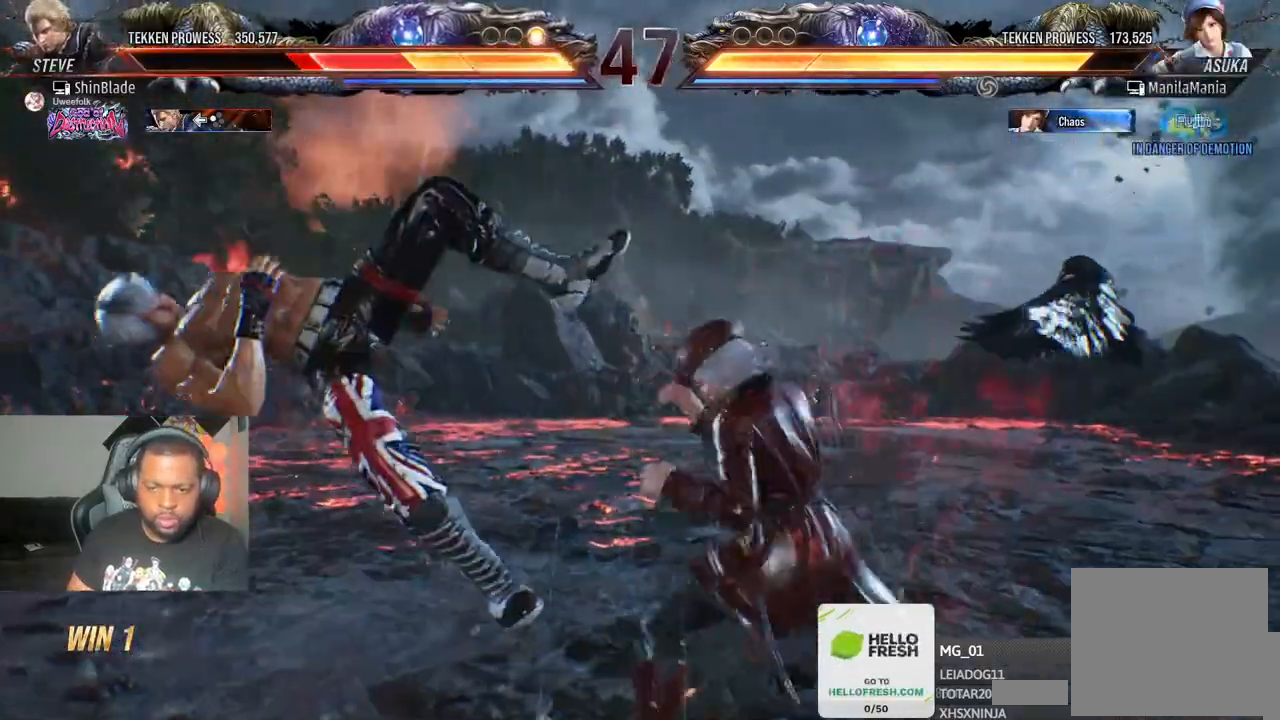
{"buttons": [], "left_stick": "center", "right_stick": "center", "events": [[17, "DPAD_DOWN", "down"], [50, "DPAD_DOWN", "up"], [50, "DPAD_LEFT", "down"], [100, "CROSS", "down"], [150, "CIRCLE", "up"], [167, "DPAD_LEFT", "up"], [183, "CROSS", "up"], [183, "DPAD_DOWN", "down"], [217, "DPAD_LEFT", "down"], [283, "CROSS", "down"], [283, "DPAD_DOWN", "up"], [350, "DPAD_DOWN", "down"], [367, "DPAD_LEFT", "up"], [383, "CROSS", "up"], [383, "DPAD_RIGHT", "down"], [433, "DPAD_RIGHT", "up"], [467, "DPAD_DOWN", "up"]]}
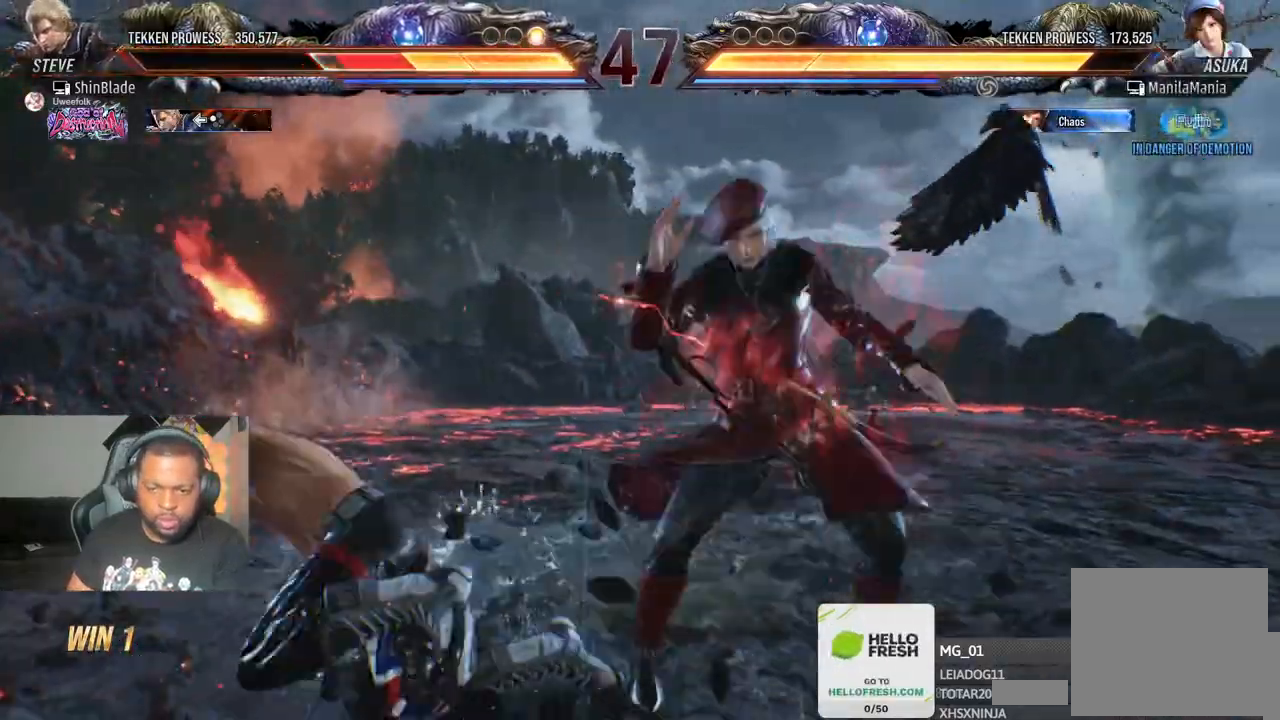
{"buttons": ["CIRCLE", "DPAD_UP", "DPAD_LEFT"], "left_stick": "center", "right_stick": "center", "events": [[183, "DPAD_UP", "down"], [233, "CIRCLE", "down"], [367, "CIRCLE", "up"], [417, "CIRCLE", "down"], [500, "DPAD_LEFT", "down"]]}
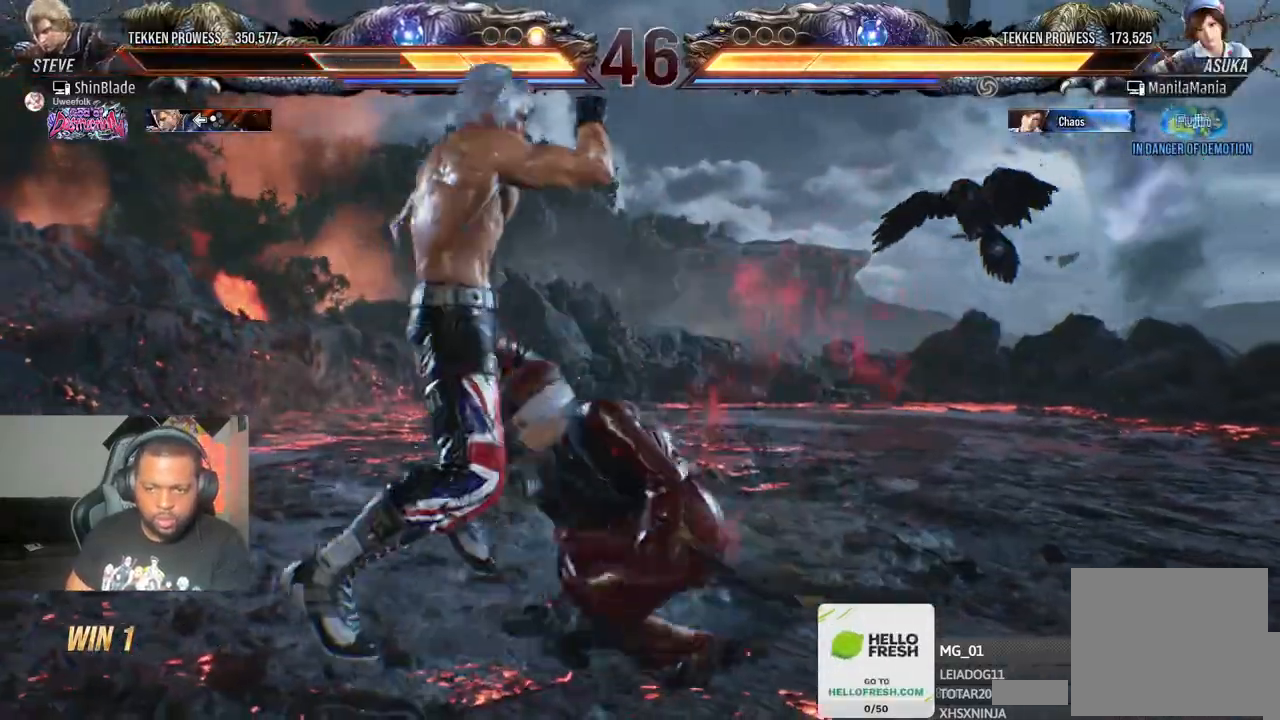
{"buttons": [], "left_stick": "center", "right_stick": "center", "events": [[33, "CIRCLE", "up"], [50, "DPAD_UP", "up"], [167, "SQUARE", "down"], [300, "SQUARE", "up"], [483, "DPAD_LEFT", "up"]]}
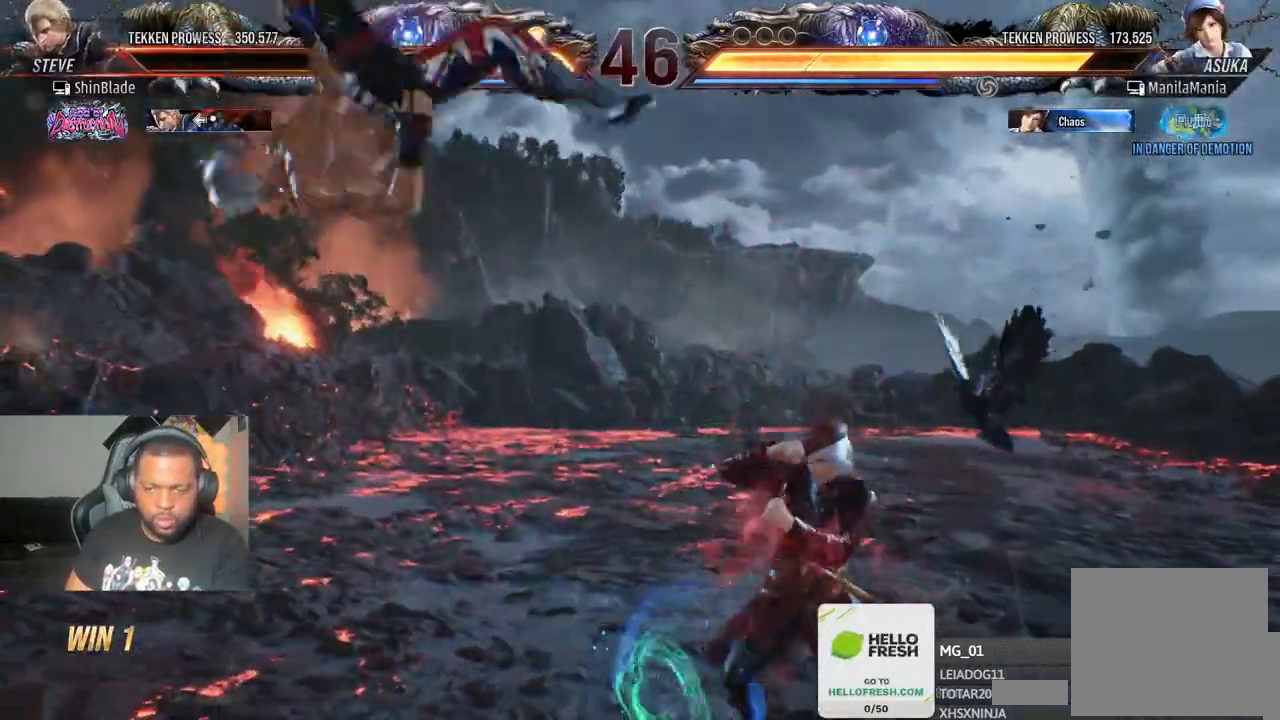
{"buttons": ["DPAD_LEFT"], "left_stick": "center", "right_stick": "center", "events": [[200, "DPAD_LEFT", "down"]]}
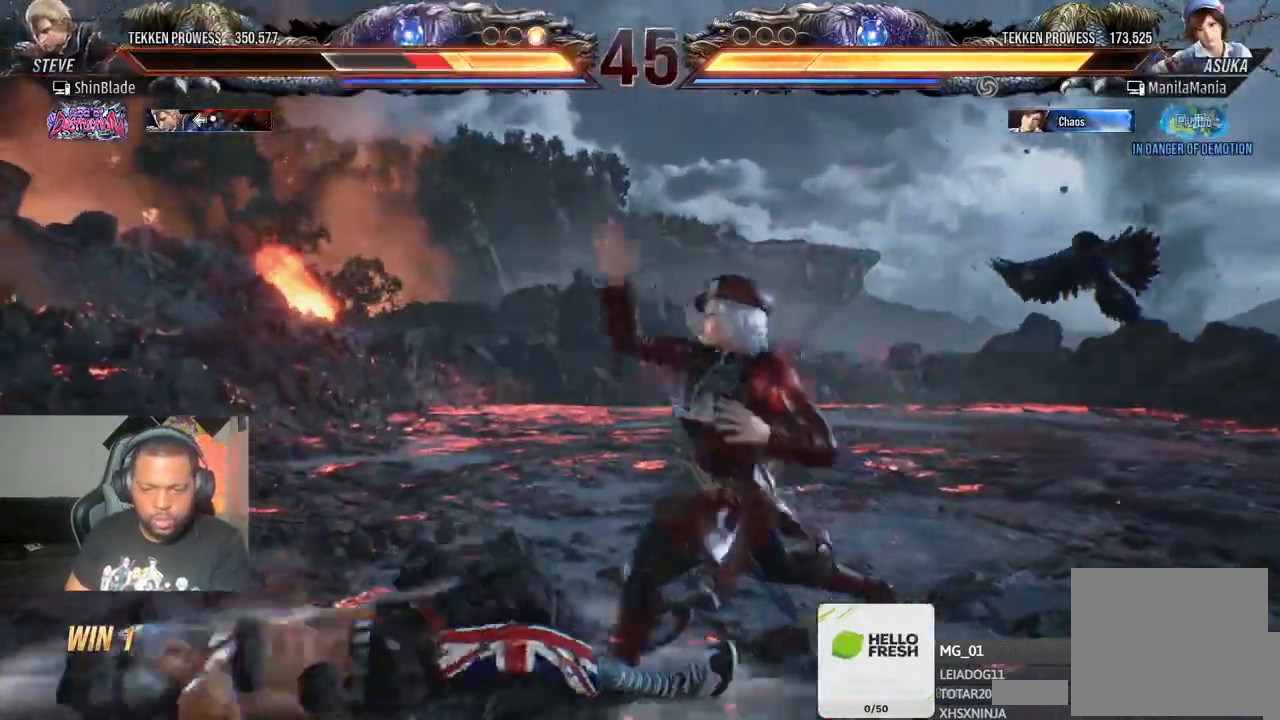
{"buttons": ["DPAD_LEFT"], "left_stick": "center", "right_stick": "center", "events": [[400, "DPAD_LEFT", "up"], [450, "DPAD_LEFT", "down"]]}
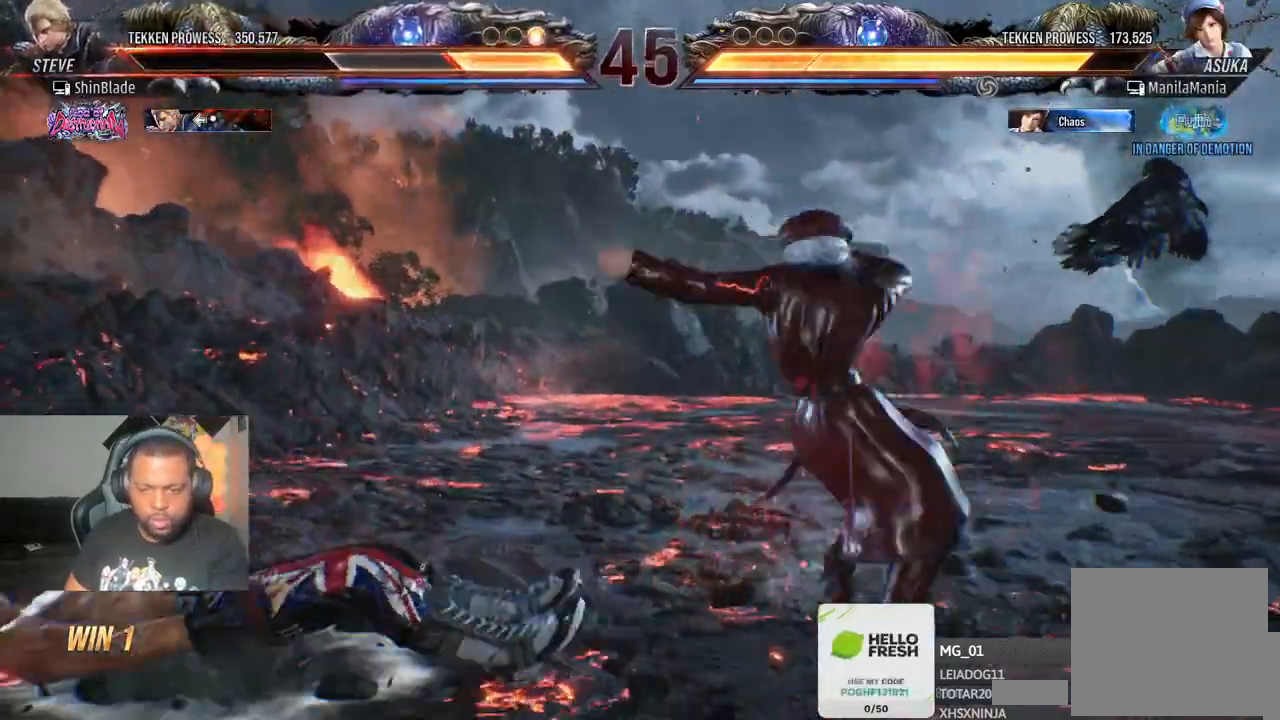
{"buttons": [], "left_stick": "center", "right_stick": "center", "events": [[183, "DPAD_LEFT", "up"], [367, "DPAD_UP", "down"], [433, "DPAD_UP", "up"]]}
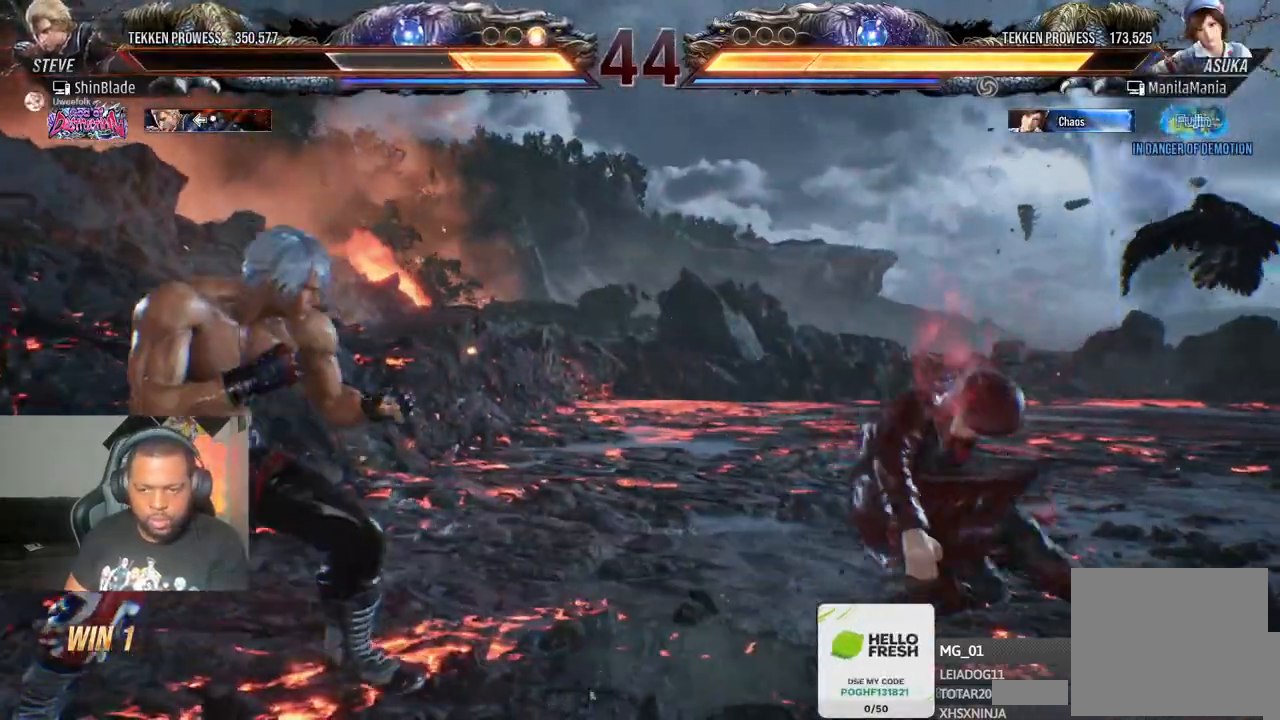
{"buttons": ["SQUARE", "TRIANGLE", "DPAD_DOWN", "DPAD_LEFT"], "left_stick": "center", "right_stick": "center"}
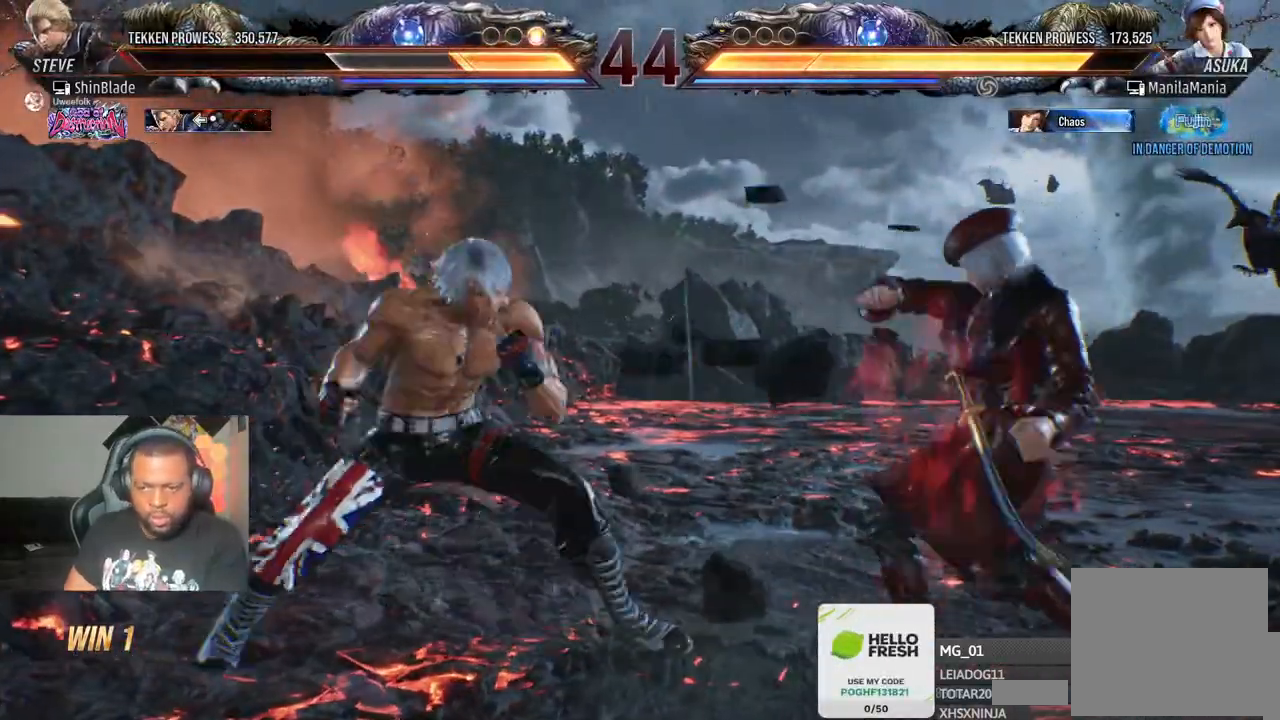
{"buttons": [], "left_stick": "center", "right_stick": "center", "events": [[83, "SQUARE", "up"], [133, "SQUARE", "down"], [183, "DPAD_DOWN", "up"], [233, "DPAD_LEFT", "up"], [233, "SQUARE", "up"], [267, "SQUARE", "down"], [417, "SQUARE", "up"], [417, "TRIANGLE", "up"]]}
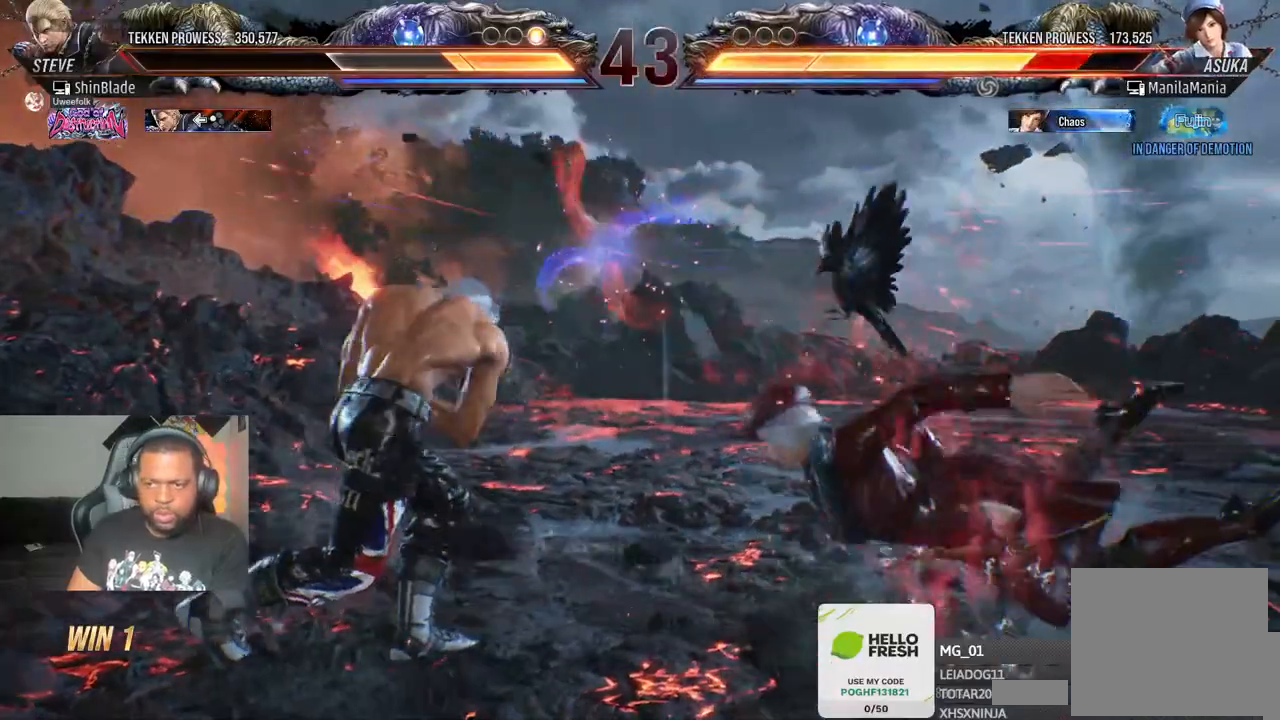
{"buttons": [], "left_stick": "center", "right_stick": "center", "events": [[83, "DPAD_DOWN", "down"], [83, "DPAD_LEFT", "down"], [150, "TRIANGLE", "down"], [267, "TRIANGLE", "up"], [350, "TRIANGLE", "down"], [383, "DPAD_LEFT", "up"], [400, "DPAD_DOWN", "up"], [500, "TRIANGLE", "up"]]}
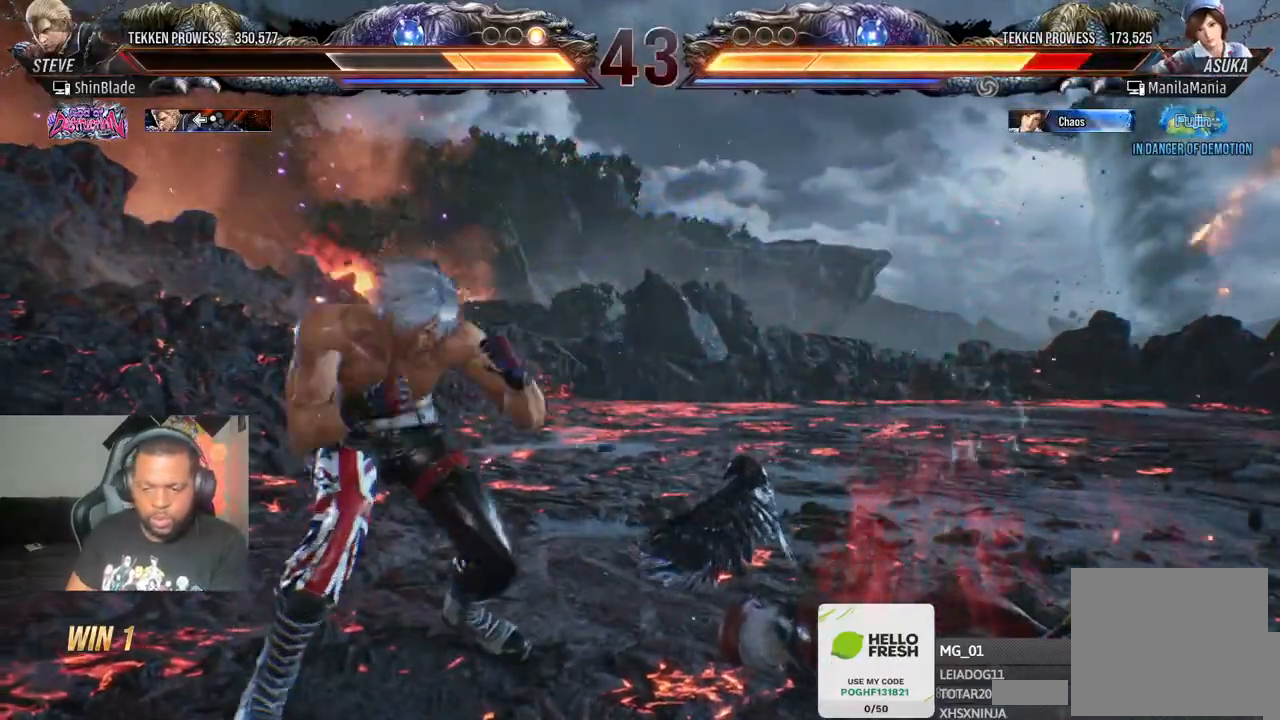
{"buttons": [], "left_stick": "center", "right_stick": "center", "events": [[117, "SQUARE", "down"], [133, "DPAD_RIGHT", "down"], [150, "DPAD_RIGHT", "up"], [183, "DPAD_LEFT", "down"], [217, "DPAD_UP", "down"], [233, "SQUARE", "up"], [300, "DPAD_LEFT", "up"], [333, "DPAD_UP", "up"]]}
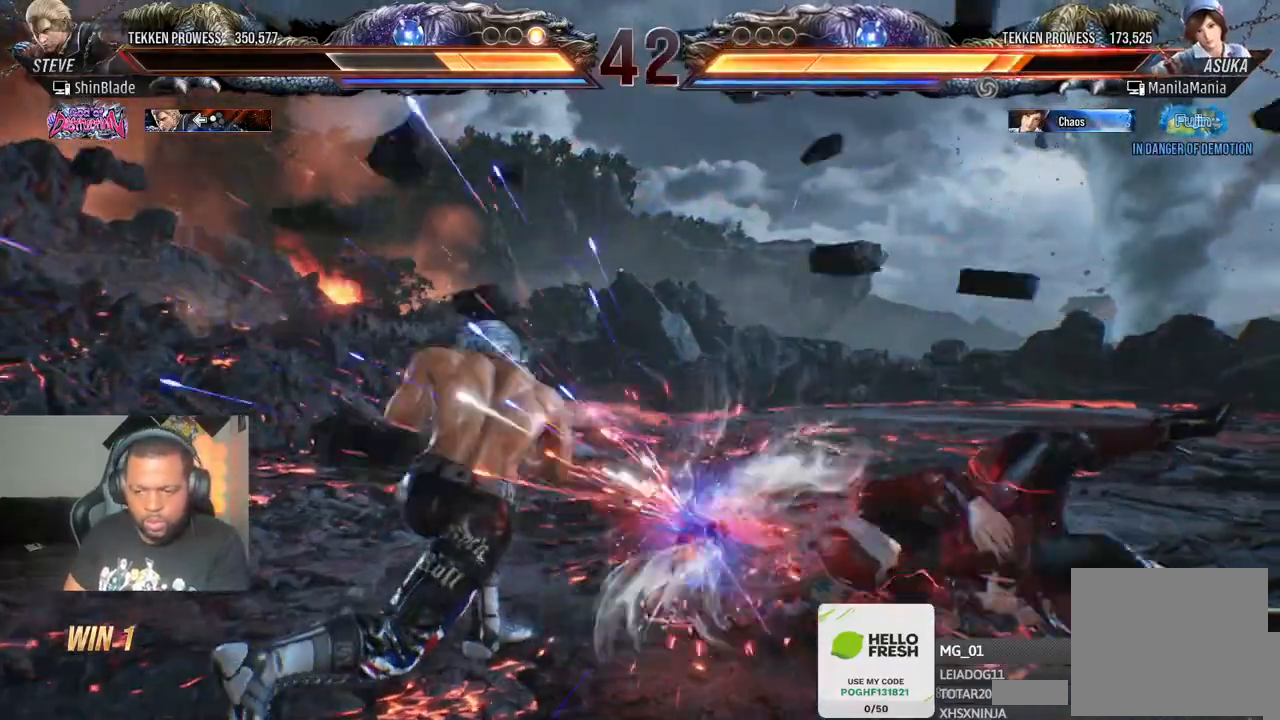
{"buttons": ["DPAD_RIGHT"], "left_stick": "center", "right_stick": "center", "events": [[117, "DPAD_RIGHT", "down"], [217, "DPAD_RIGHT", "up"], [233, "DPAD_RIGHT", "down"], [300, "DPAD_RIGHT", "up"], [333, "DPAD_RIGHT", "down"]]}
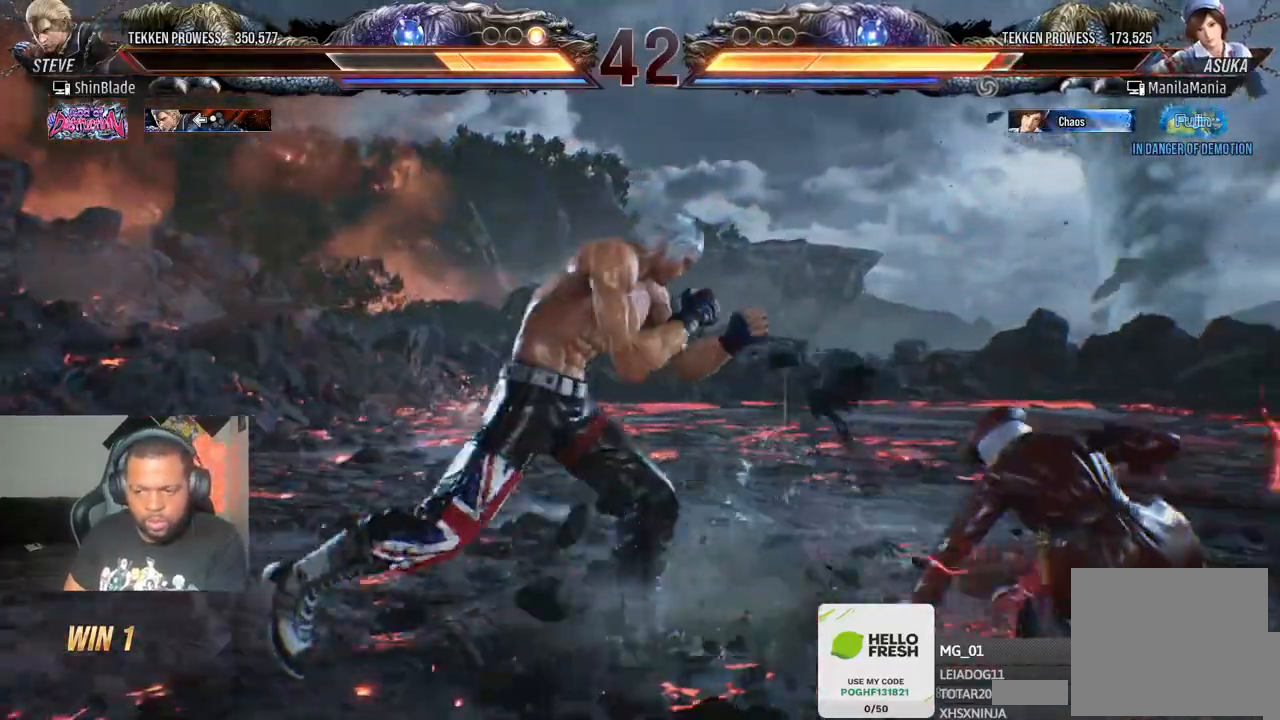
{"buttons": ["TRIANGLE", "DPAD_DOWN", "DPAD_RIGHT"], "left_stick": "center", "right_stick": "center", "events": [[67, "TRIANGLE", "down"], [200, "SQUARE", "down"], [233, "DPAD_DOWN", "down"], [250, "DPAD_RIGHT", "up"], [267, "DPAD_LEFT", "down"], [333, "DPAD_LEFT", "up"], [333, "SQUARE", "up"], [350, "DPAD_RIGHT", "down"], [433, "SQUARE", "down"], [500, "SQUARE", "up"]]}
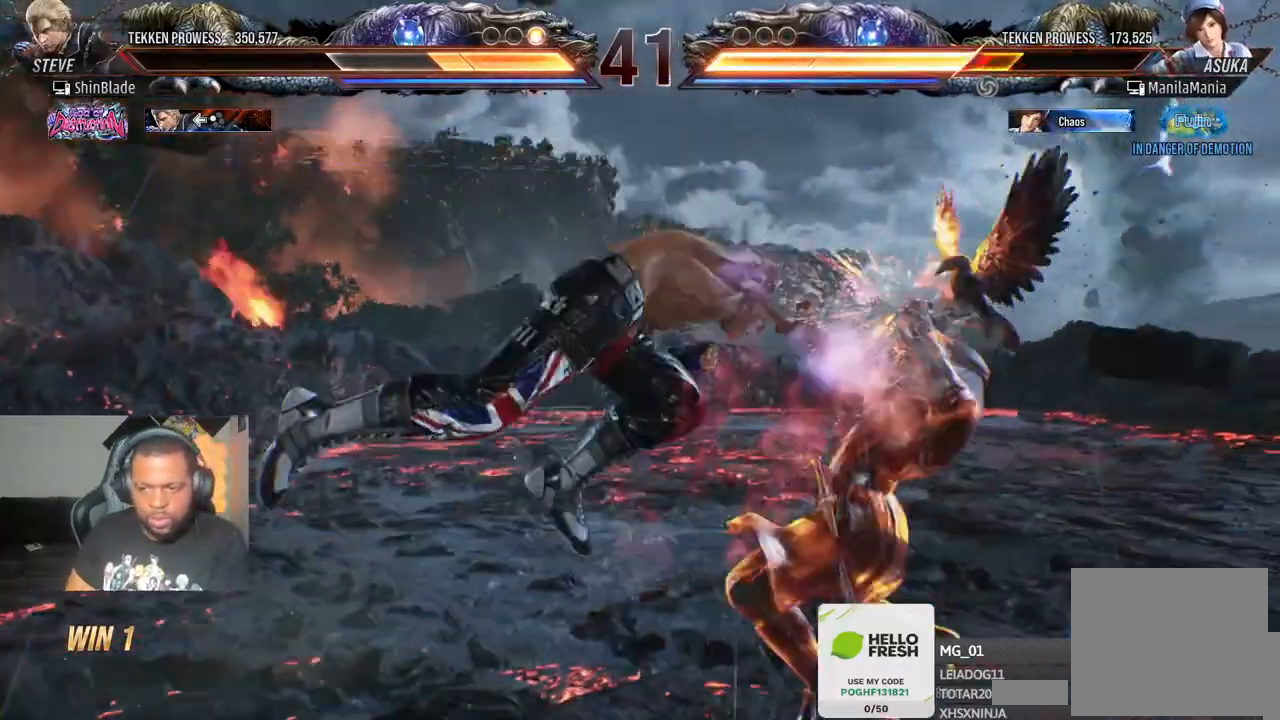
{"buttons": ["DPAD_RIGHT"], "left_stick": "center", "right_stick": "center", "events": [[67, "DPAD_DOWN", "up"], [67, "SQUARE", "down"], [83, "DPAD_RIGHT", "up"], [200, "SQUARE", "up"], [200, "TRIANGLE", "up"], [483, "DPAD_RIGHT", "down"]]}
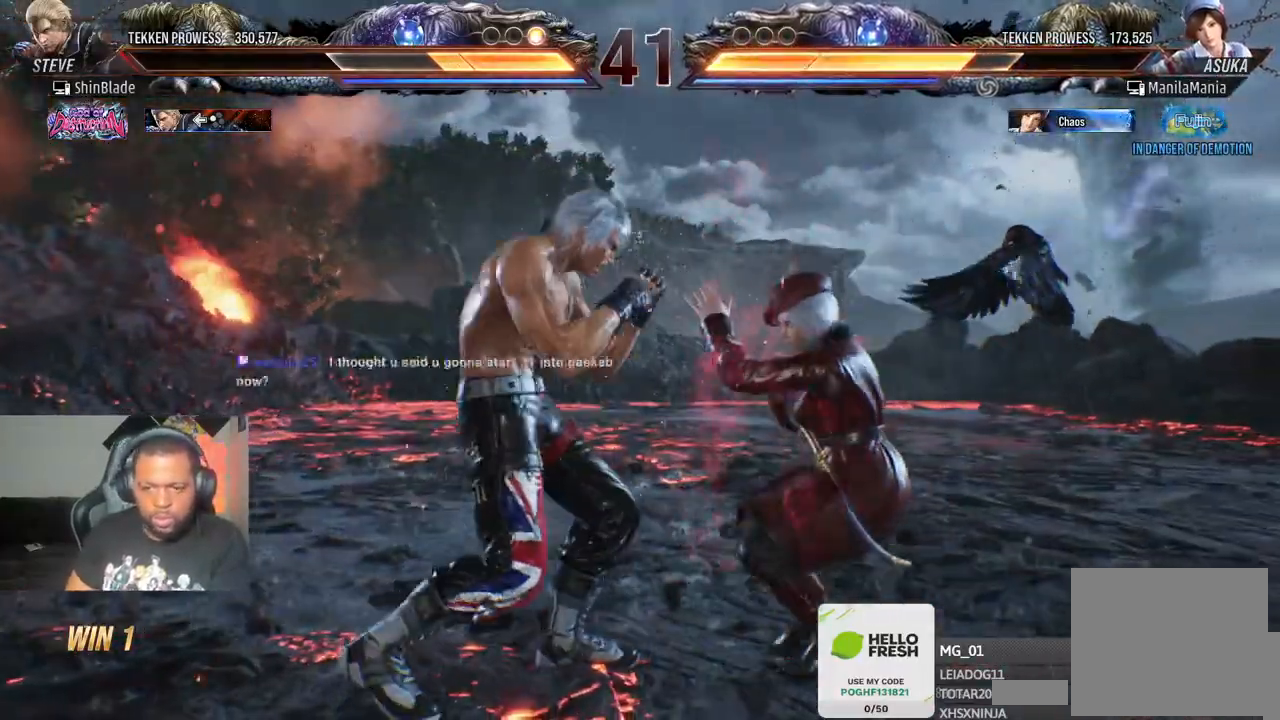
{"buttons": ["SQUARE", "TRIANGLE", "DPAD_LEFT"], "left_stick": "center", "right_stick": "center", "events": [[67, "DPAD_RIGHT", "up"], [117, "DPAD_RIGHT", "down"], [167, "DPAD_RIGHT", "up"], [200, "DPAD_RIGHT", "down"], [233, "TRIANGLE", "down"], [350, "DPAD_RIGHT", "up"], [433, "DPAD_LEFT", "down"], [450, "SQUARE", "down"], [450, "TRIANGLE", "up"], [483, "TRIANGLE", "down"]]}
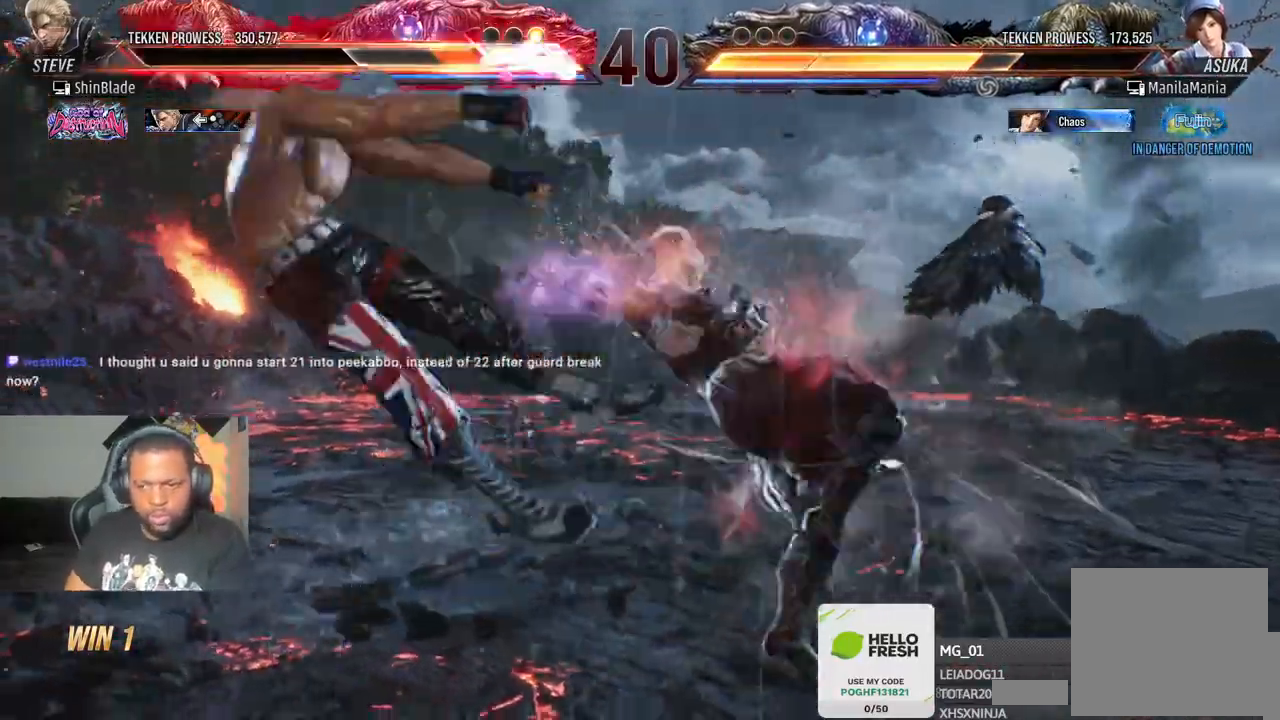
{"buttons": ["DPAD_LEFT"], "left_stick": "center", "right_stick": "center", "events": [[83, "SQUARE", "up"], [117, "SQUARE", "down"], [267, "SQUARE", "up"], [283, "CIRCLE", "down"], [333, "CROSS", "down"], [333, "TRIANGLE", "up"], [400, "CROSS", "up"], [467, "CIRCLE", "up"]]}
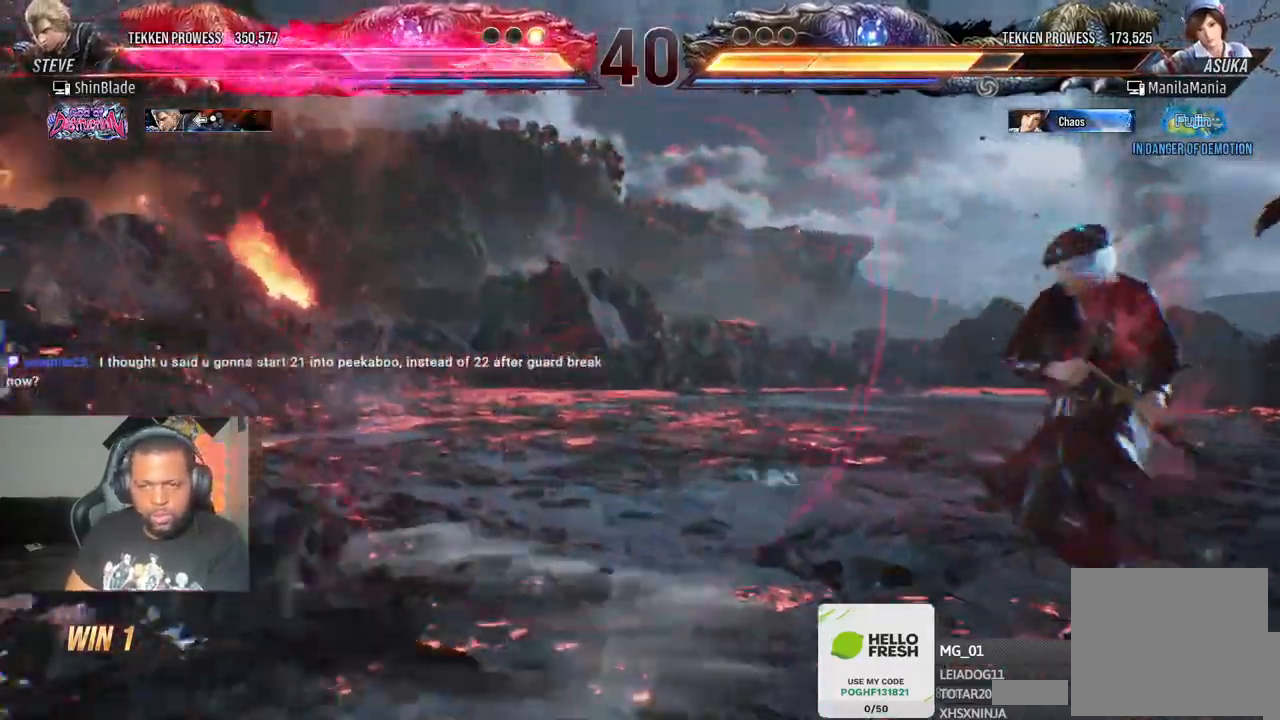
{"buttons": ["DPAD_LEFT"], "left_stick": "center", "right_stick": "center", "events": []}
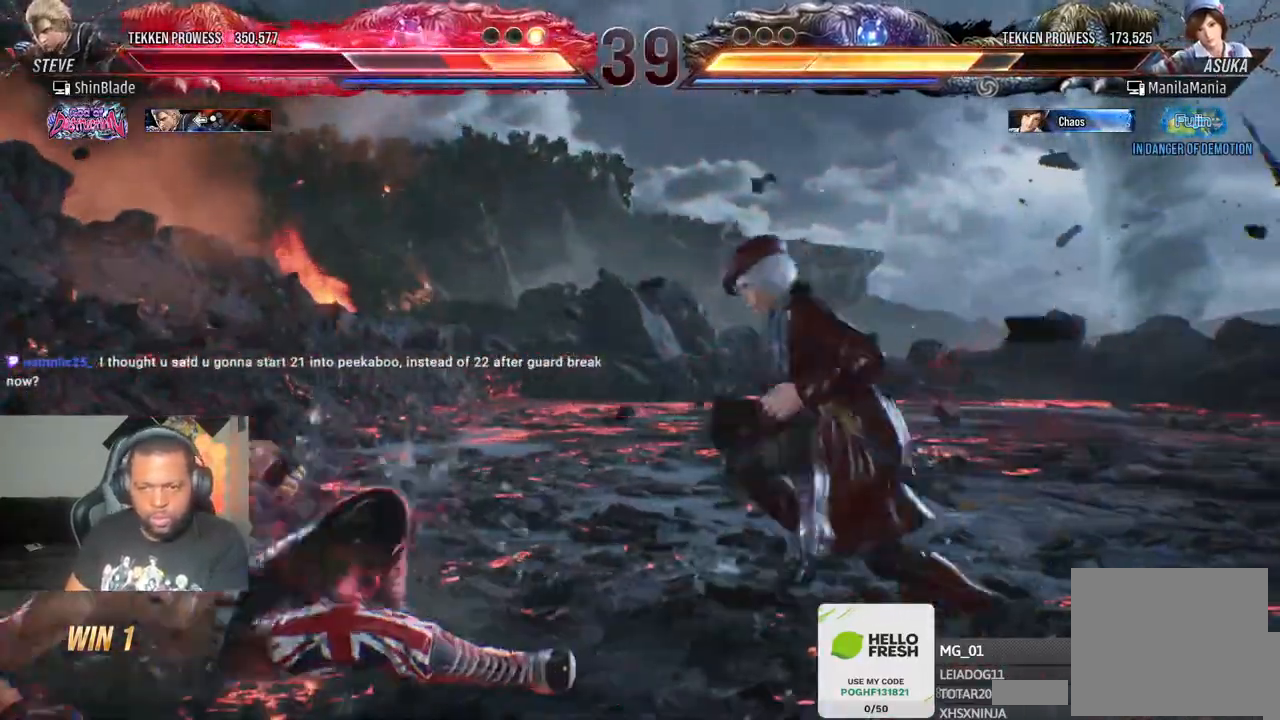
{"buttons": ["DPAD_LEFT"], "left_stick": "center", "right_stick": "center", "events": []}
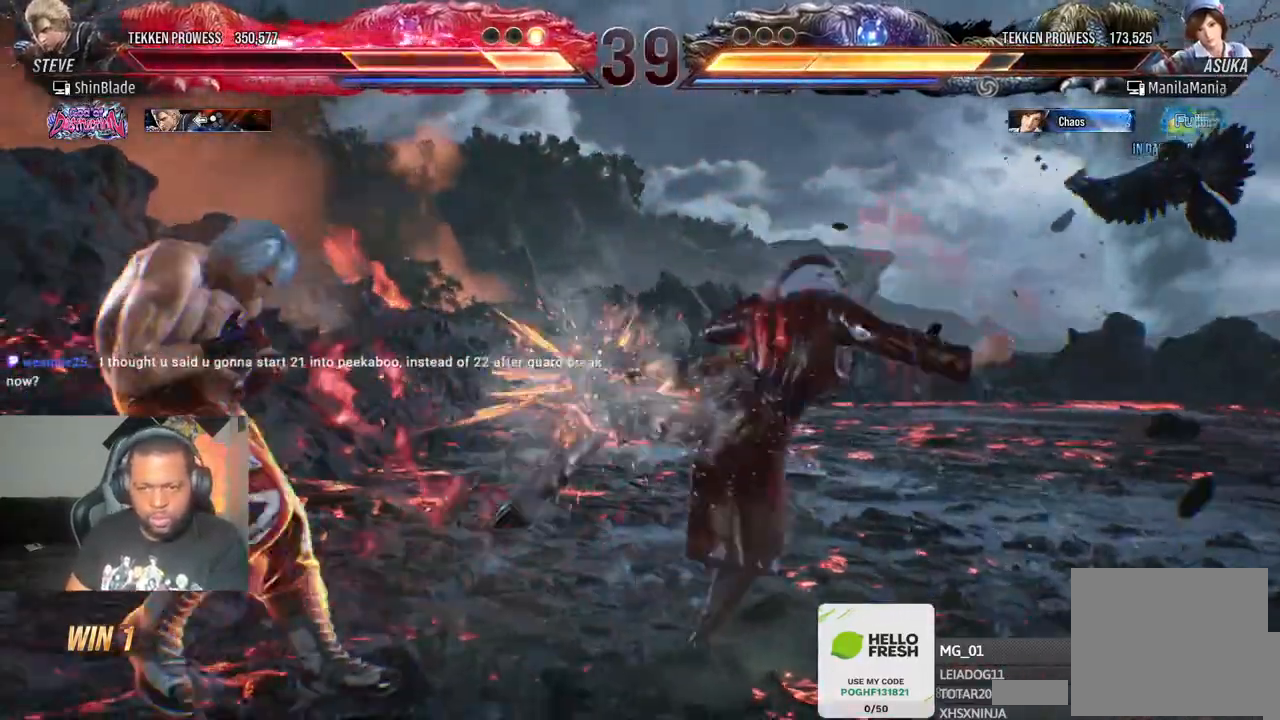
{"buttons": ["DPAD_LEFT"], "left_stick": "center", "right_stick": "center", "events": [[100, "DPAD_LEFT", "up"], [333, "DPAD_LEFT", "down"]]}
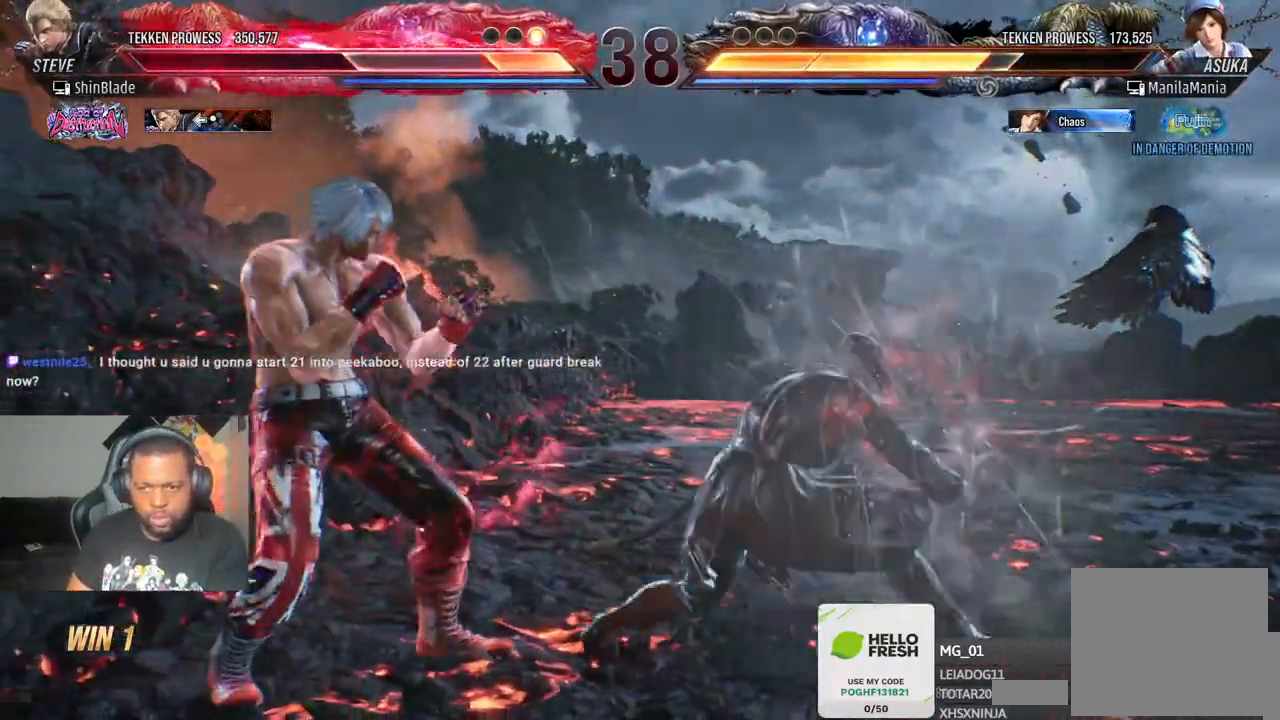
{"buttons": ["DPAD_DOWN"], "left_stick": "center", "right_stick": "center", "events": [[67, "L2", "down"], [267, "L2", "up"], [367, "DPAD_LEFT", "up"], [483, "DPAD_DOWN", "down"]]}